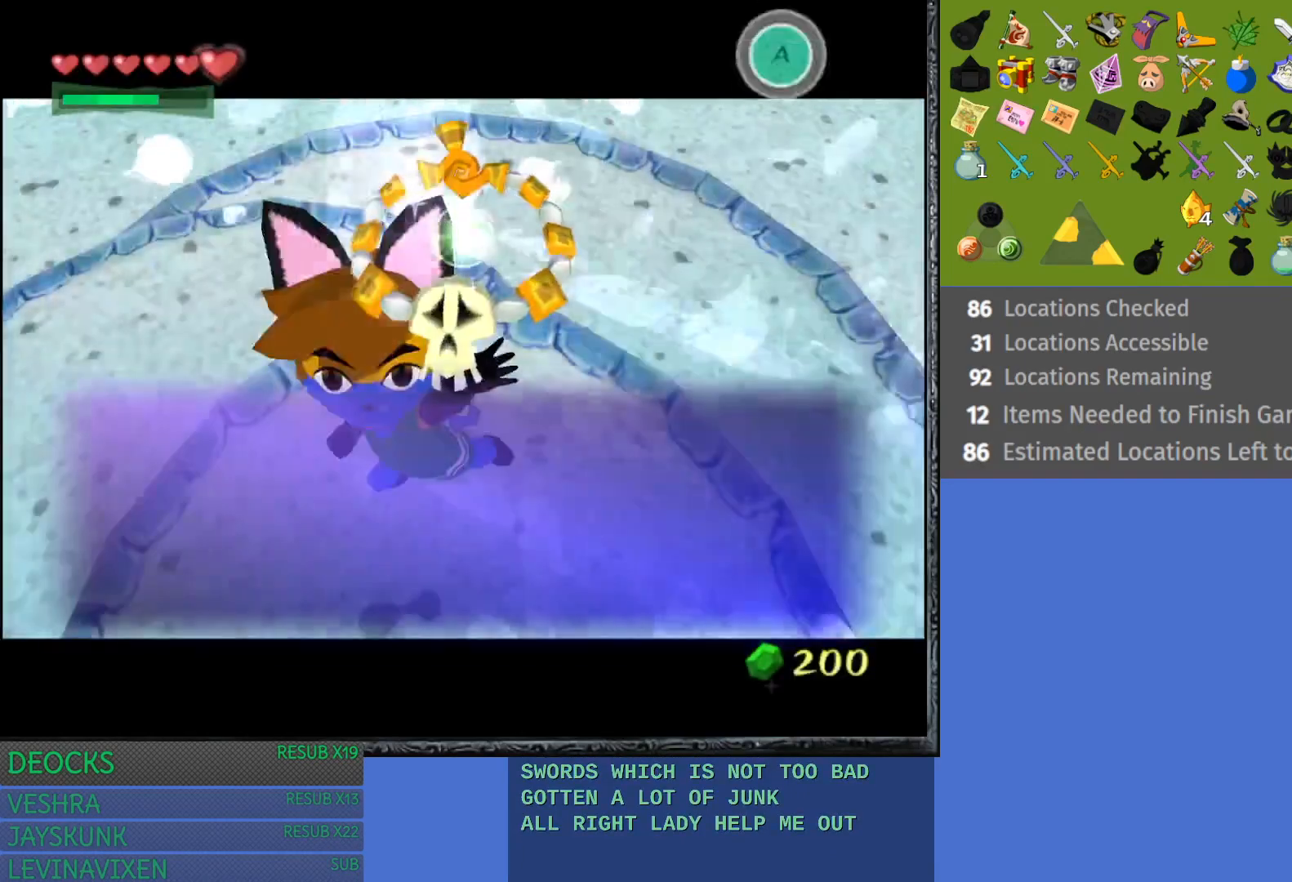
Gameplay with a controller (PlayStation layout); each line is a JSON object with the inputs held at the frame after it. "events" lists button and stick changes between this image and that frame as [ms after this image, input, new state], when the widget could be followed in between. Not read: L3 R3.
{"buttons": ["CROSS"], "left_stick": "center", "right_stick": "center", "events": [[467, "CROSS", "down"]]}
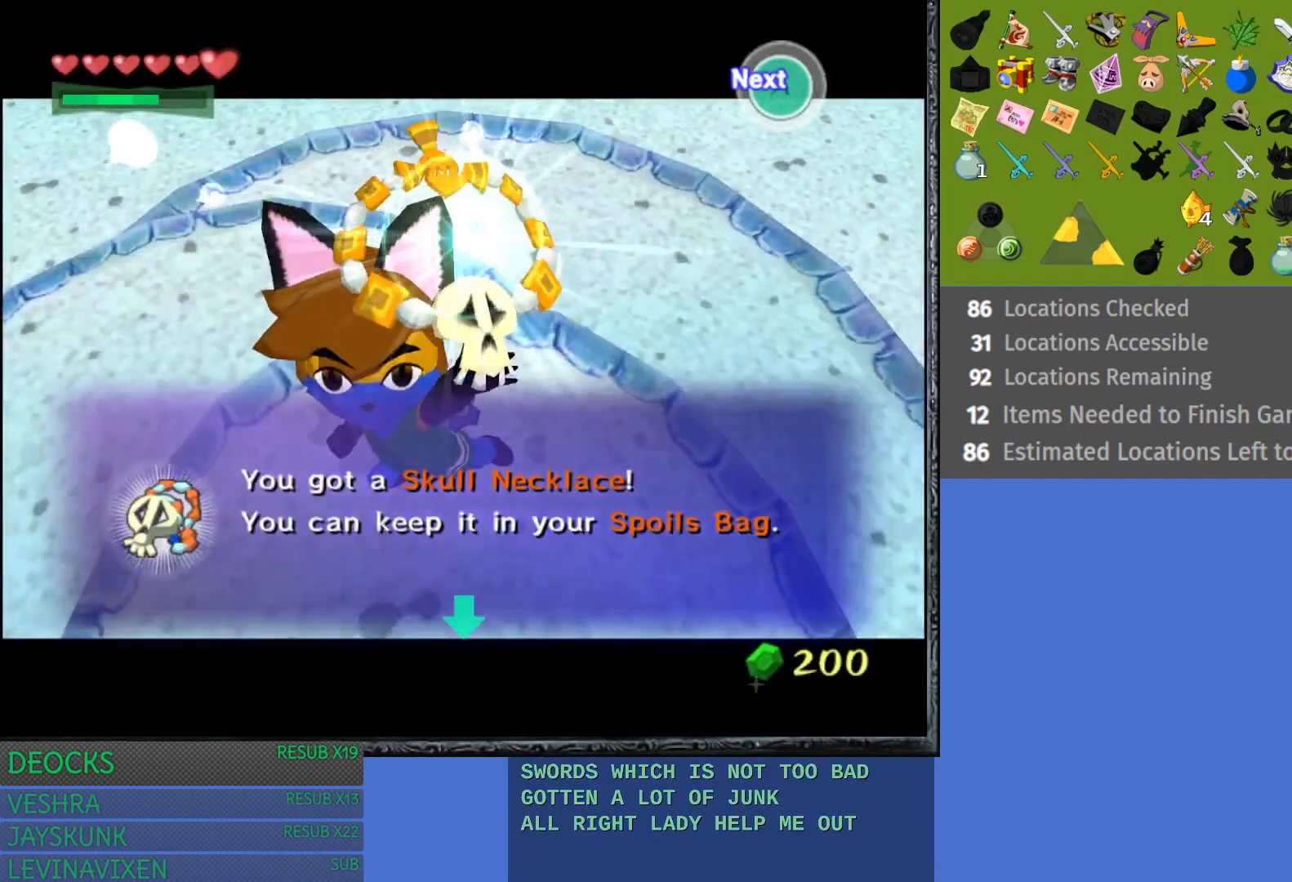
{"buttons": ["CROSS"], "left_stick": "center", "right_stick": "center", "events": [[83, "CROSS", "up"], [367, "CROSS", "down"]]}
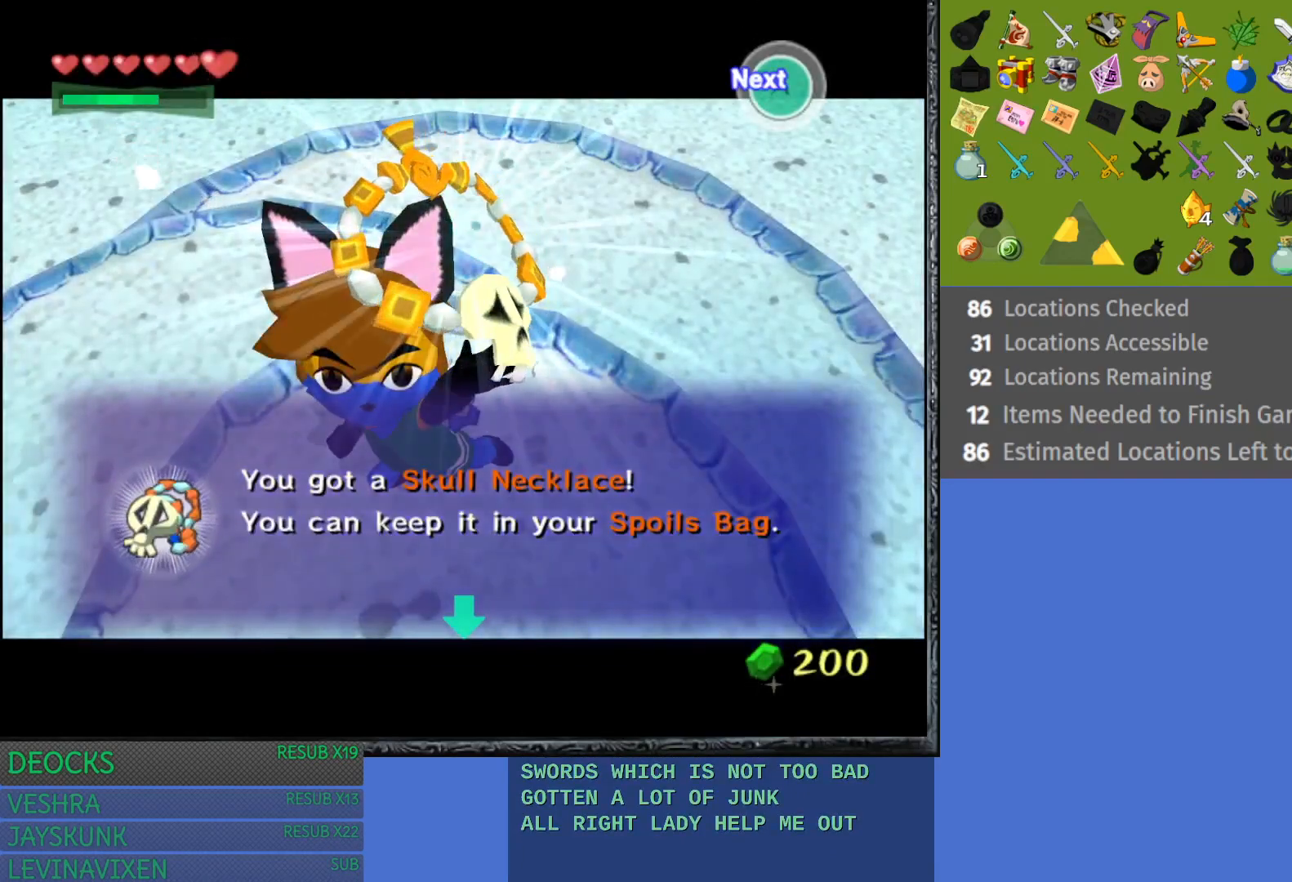
{"buttons": ["CROSS"], "left_stick": "center", "right_stick": "center", "events": [[233, "CROSS", "up"], [283, "CROSS", "down"], [417, "CROSS", "up"], [483, "CROSS", "down"]]}
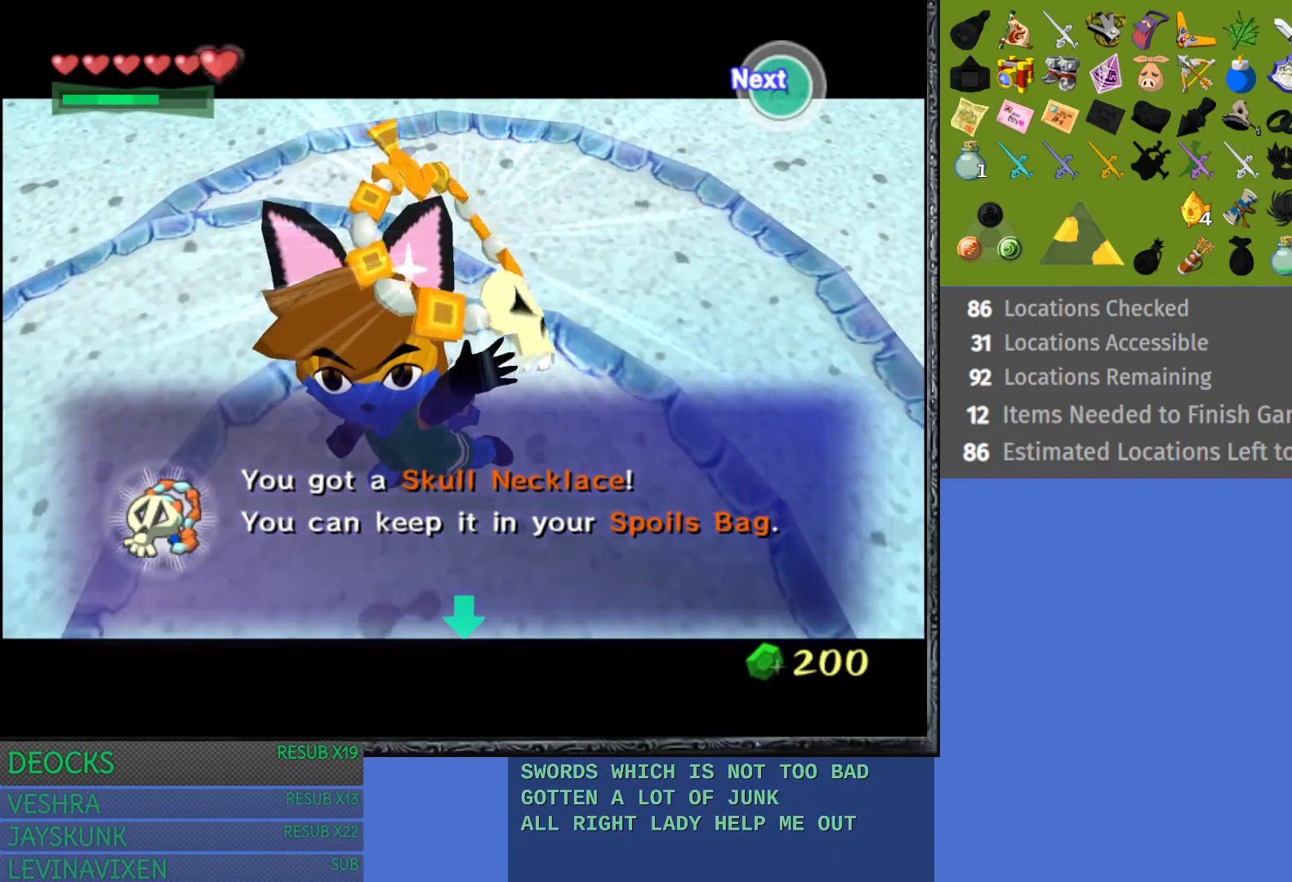
{"buttons": [], "left_stick": "center", "right_stick": "center", "events": [[83, "CROSS", "up"], [150, "CROSS", "down"], [300, "CROSS", "up"], [317, "CROSS", "down"], [483, "CROSS", "up"]]}
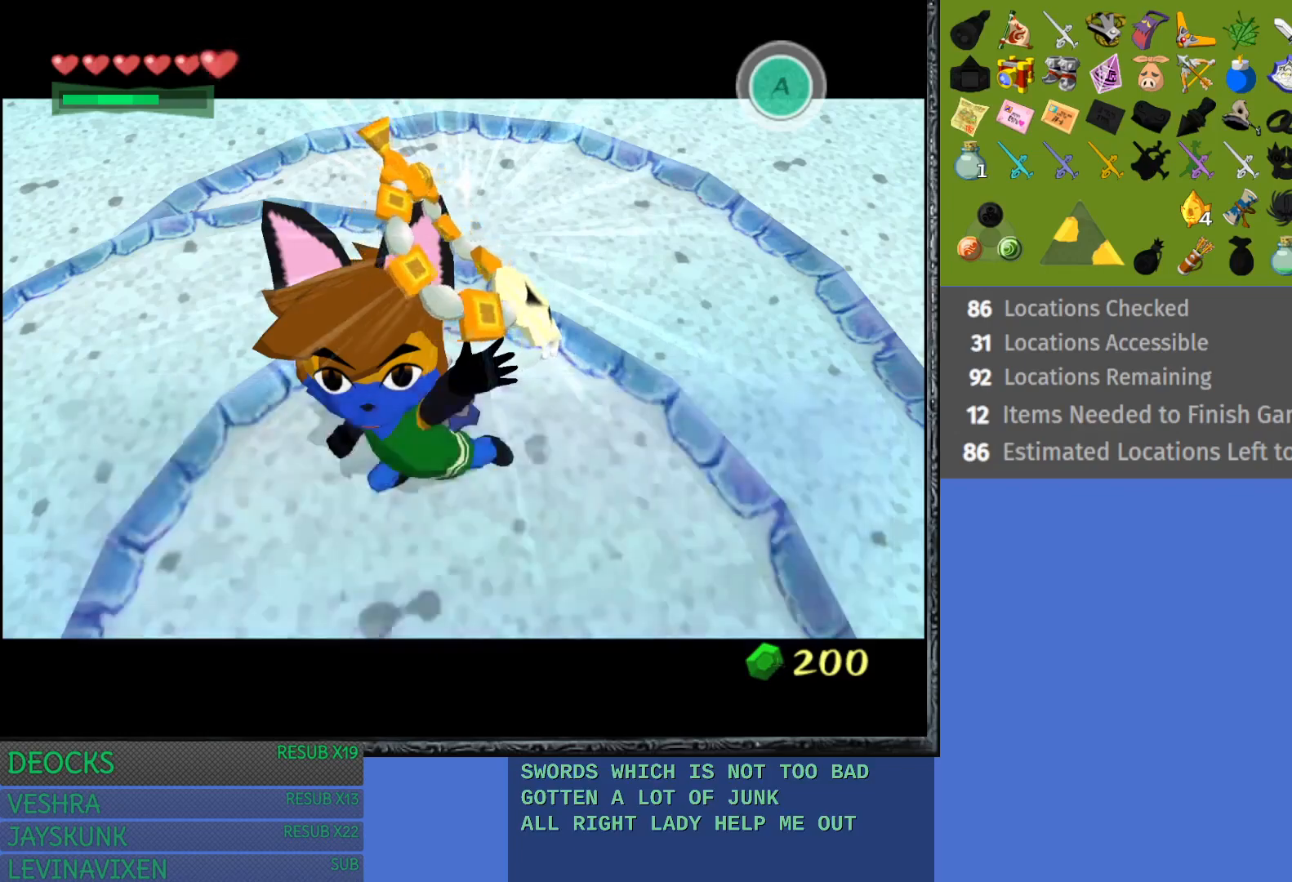
{"buttons": [], "left_stick": "center", "right_stick": "center", "events": [[100, "CROSS", "down"], [233, "CROSS", "up"], [283, "CROSS", "down"], [450, "CROSS", "up"]]}
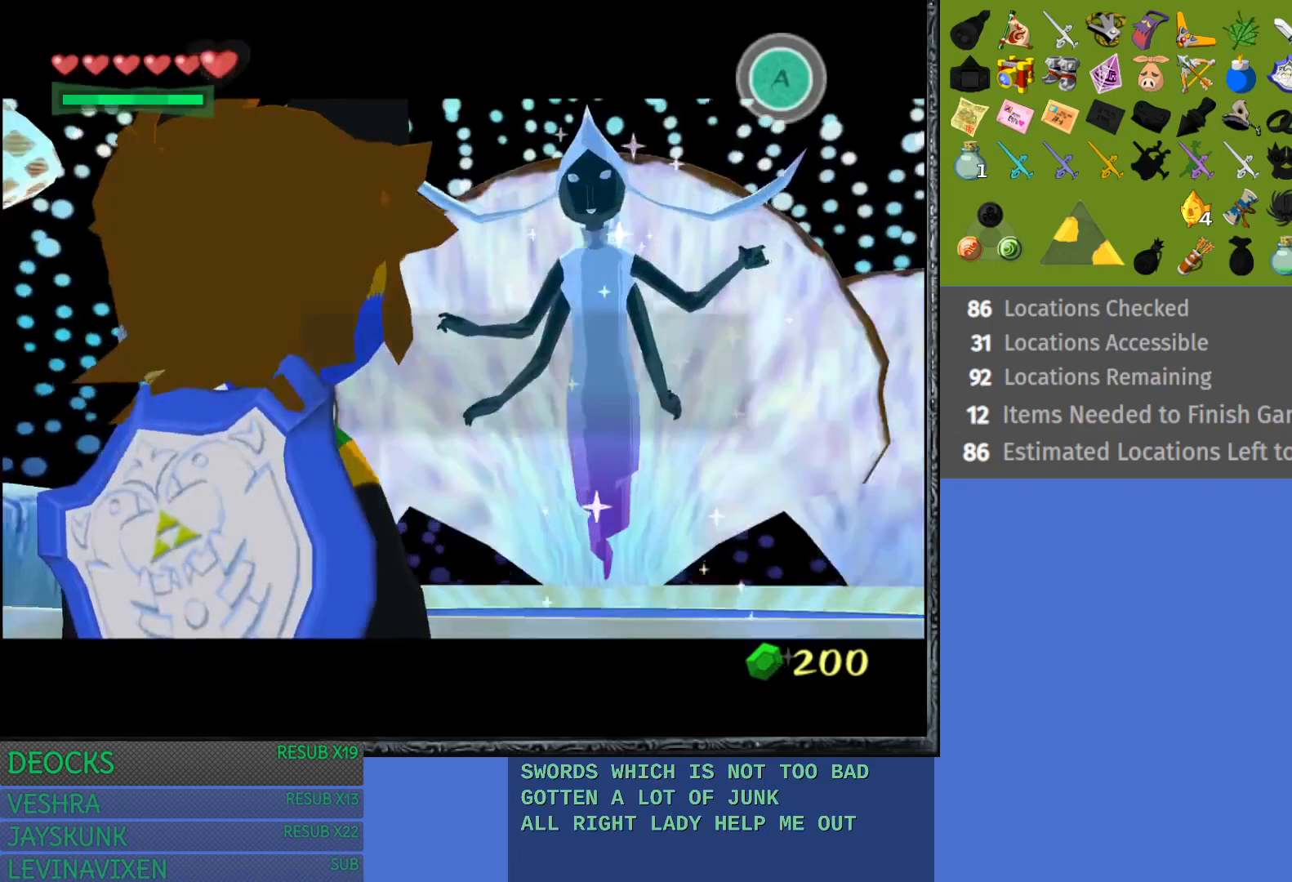
{"buttons": ["CROSS"], "left_stick": "center", "right_stick": "center", "events": [[133, "CROSS", "down"], [250, "CROSS", "up"], [400, "CROSS", "down"]]}
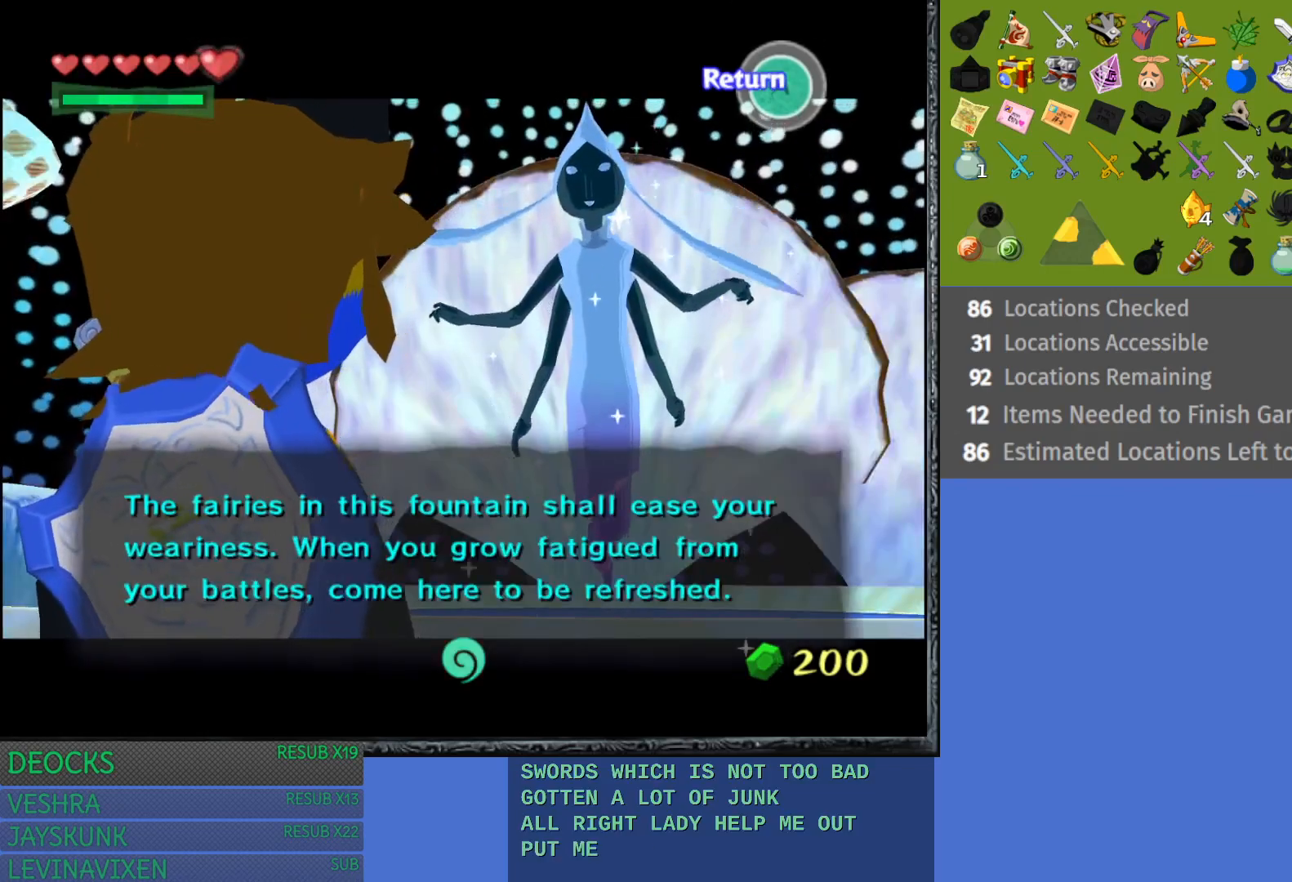
{"buttons": [], "left_stick": "center", "right_stick": "center", "events": [[17, "CROSS", "up"], [83, "CROSS", "down"], [200, "CROSS", "up"], [300, "CROSS", "down"], [400, "CROSS", "up"]]}
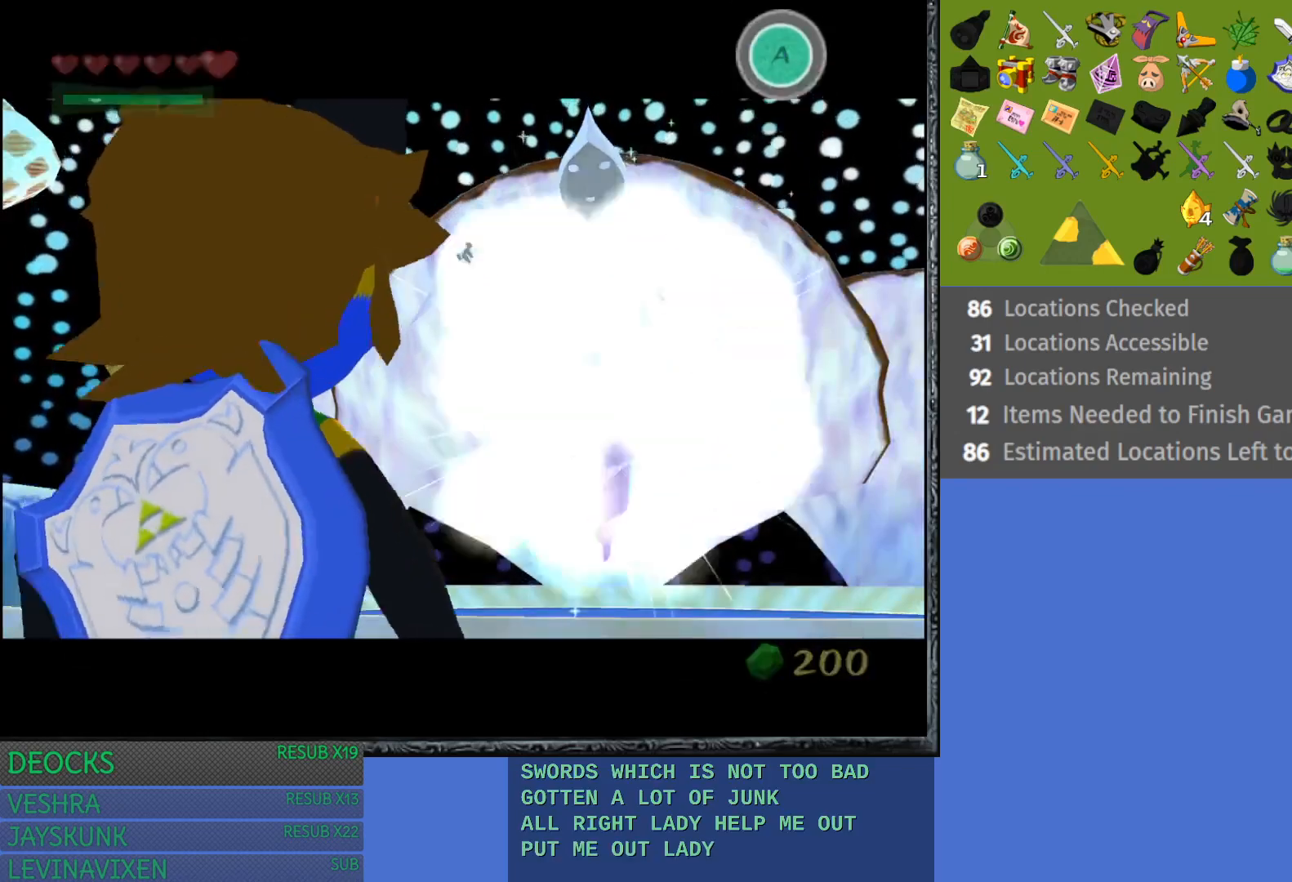
{"buttons": [], "left_stick": "center", "right_stick": "center", "events": []}
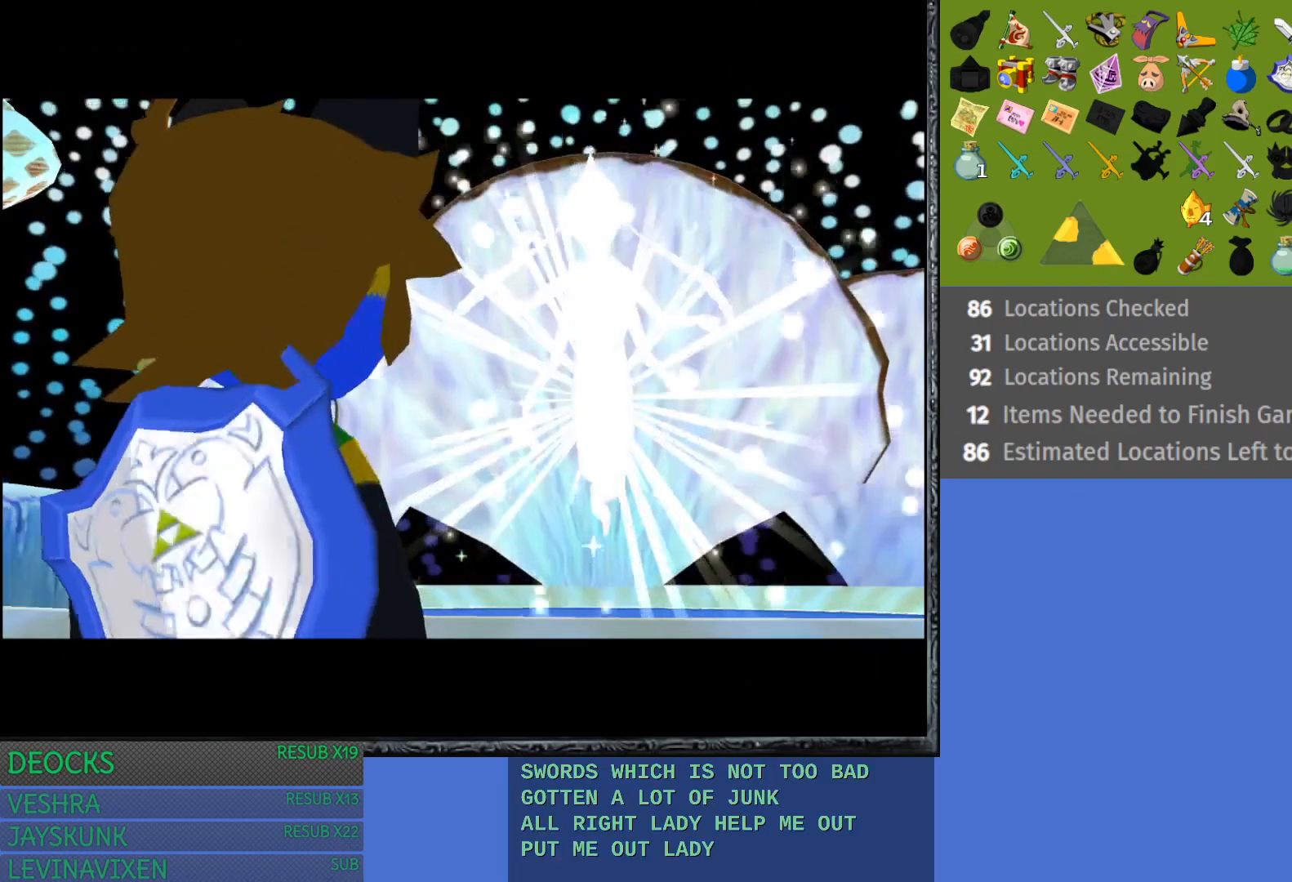
{"buttons": [], "left_stick": "center", "right_stick": "center", "events": []}
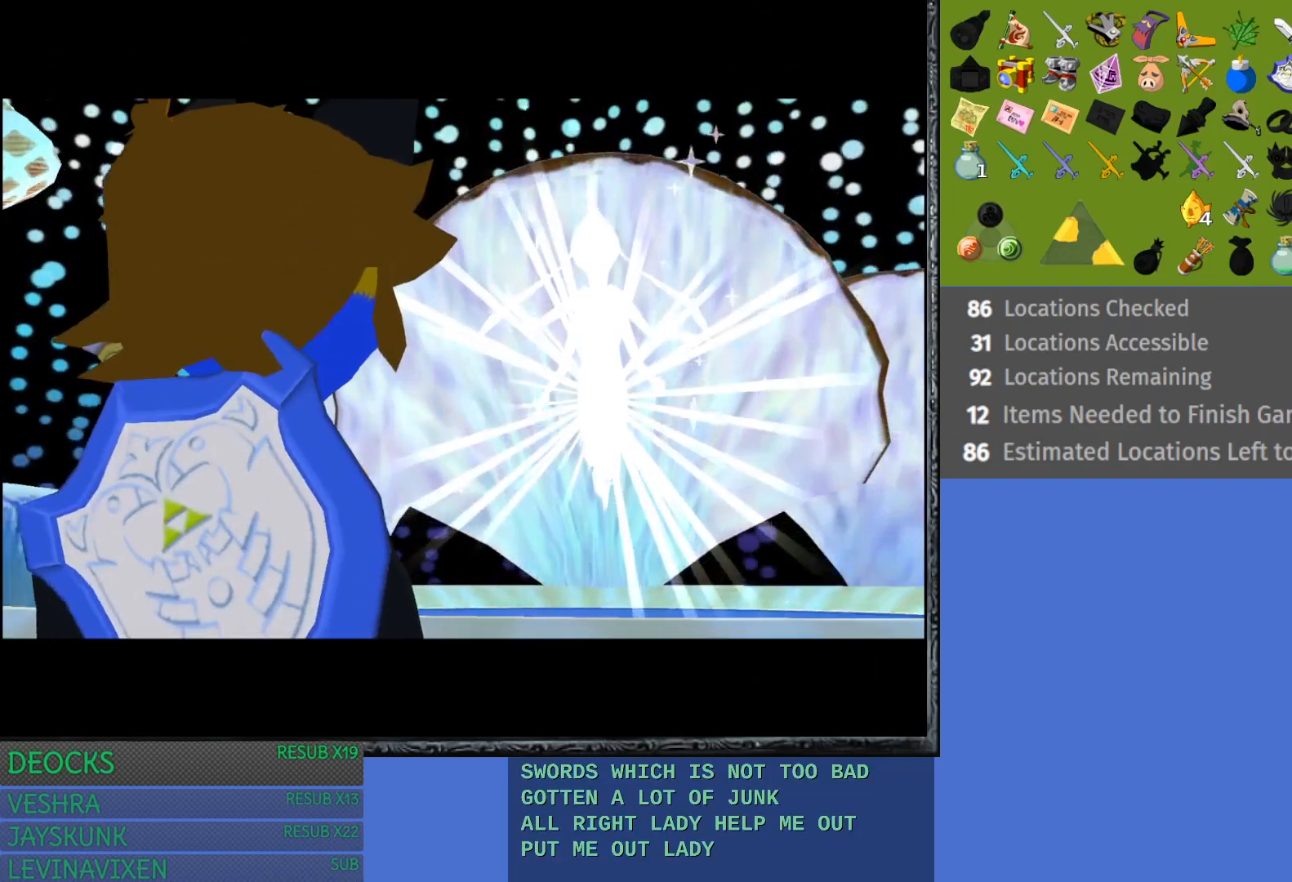
{"buttons": [], "left_stick": "center", "right_stick": "center", "events": []}
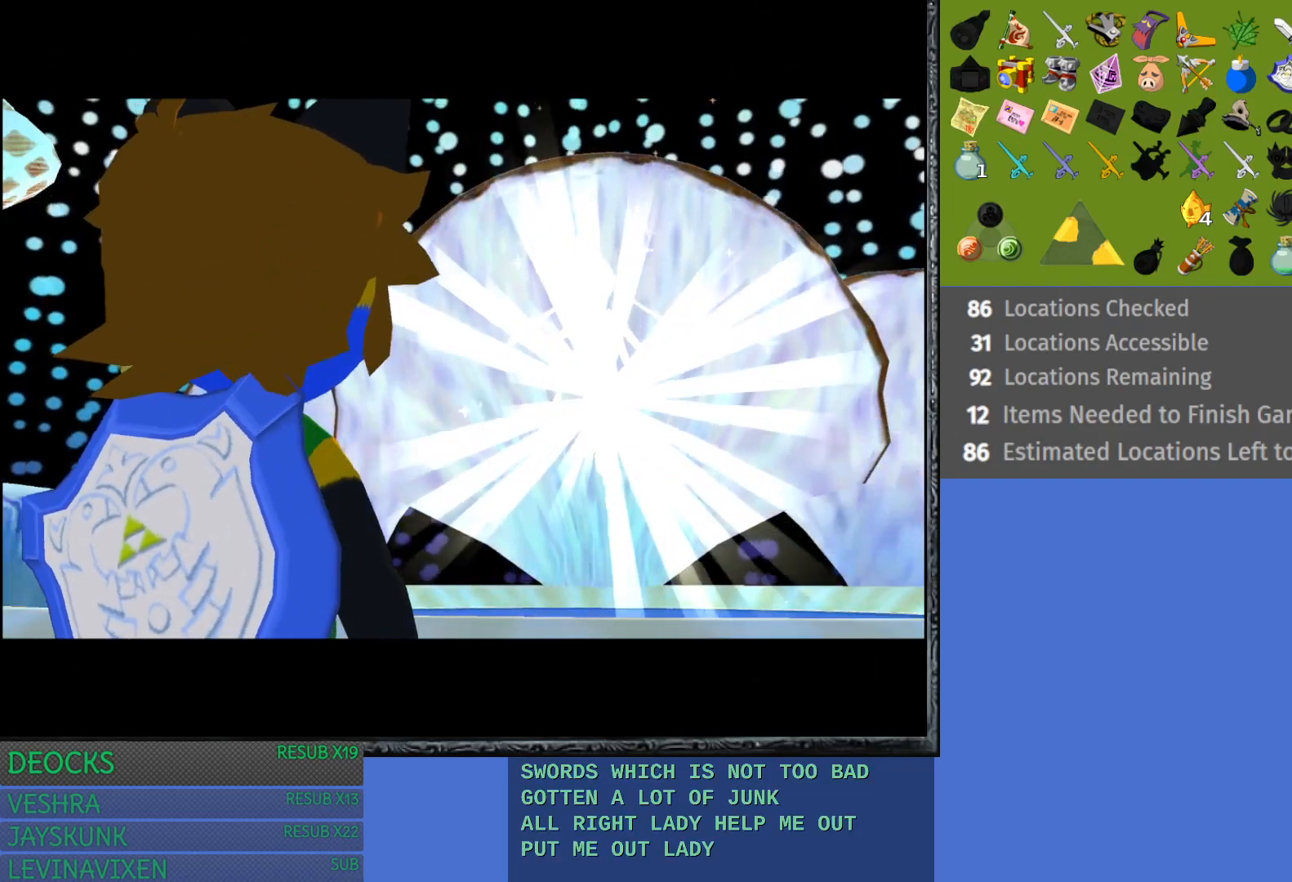
{"buttons": [], "left_stick": "center", "right_stick": "center", "events": []}
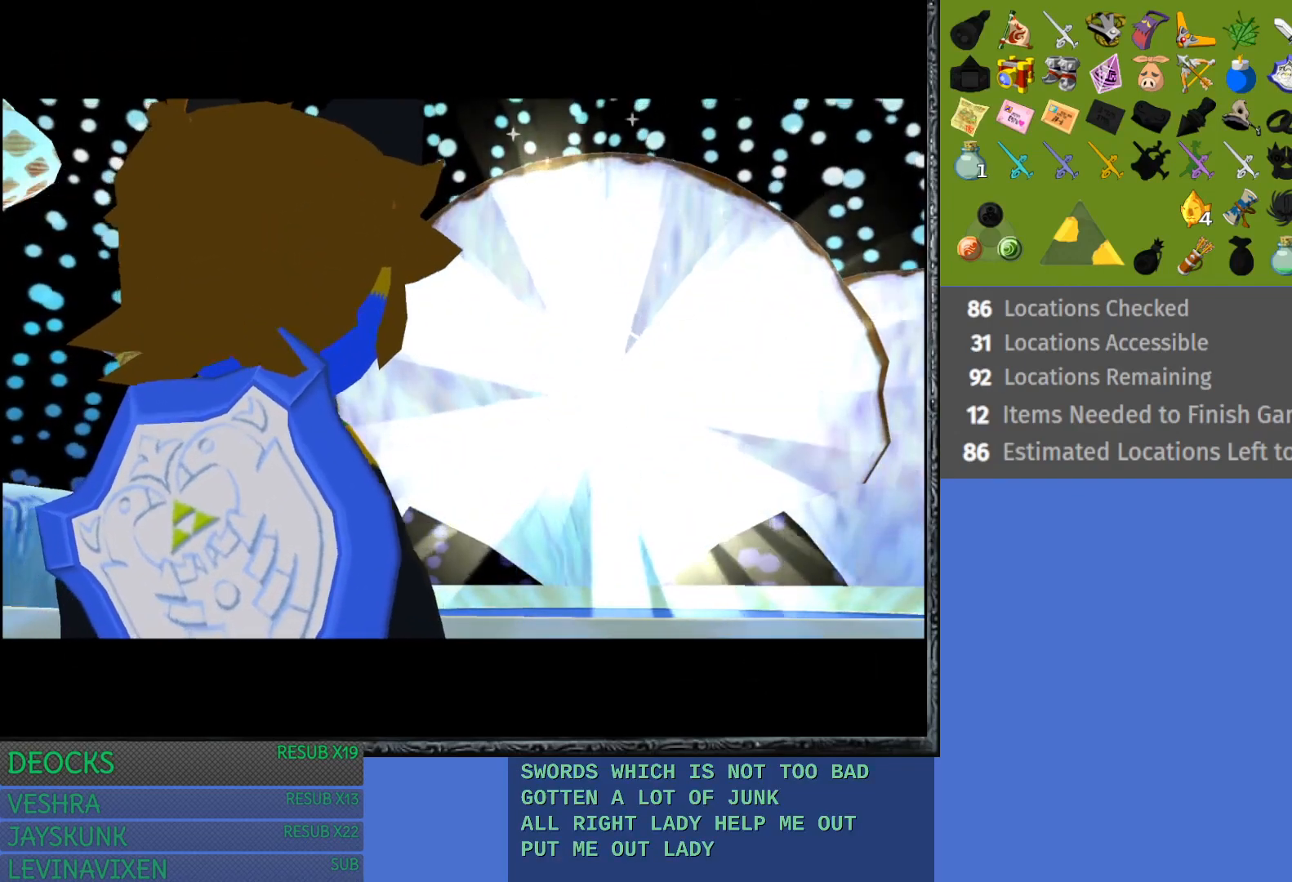
{"buttons": [], "left_stick": "center", "right_stick": "center", "events": []}
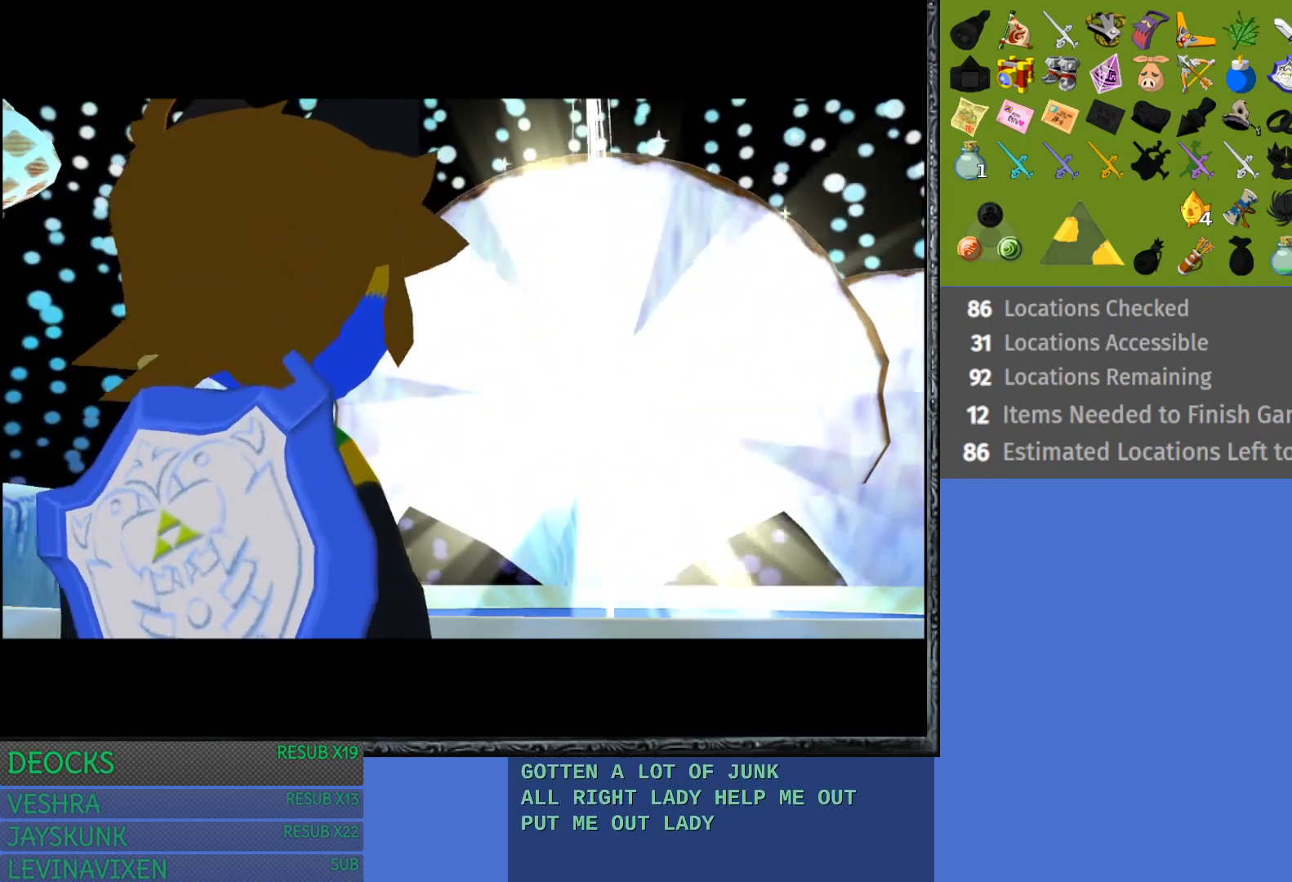
{"buttons": [], "left_stick": "center", "right_stick": "center", "events": []}
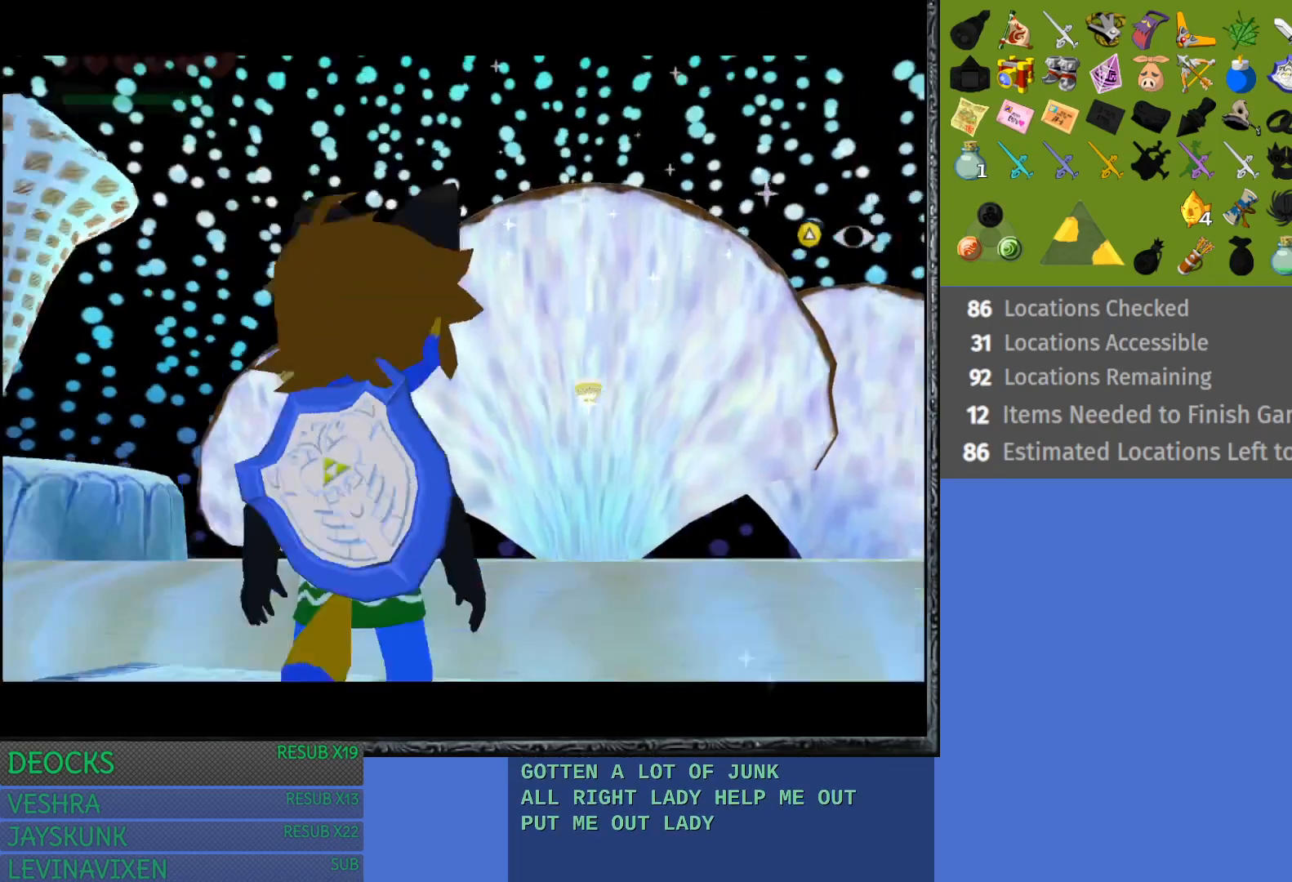
{"buttons": [], "left_stick": "center", "right_stick": "center", "events": []}
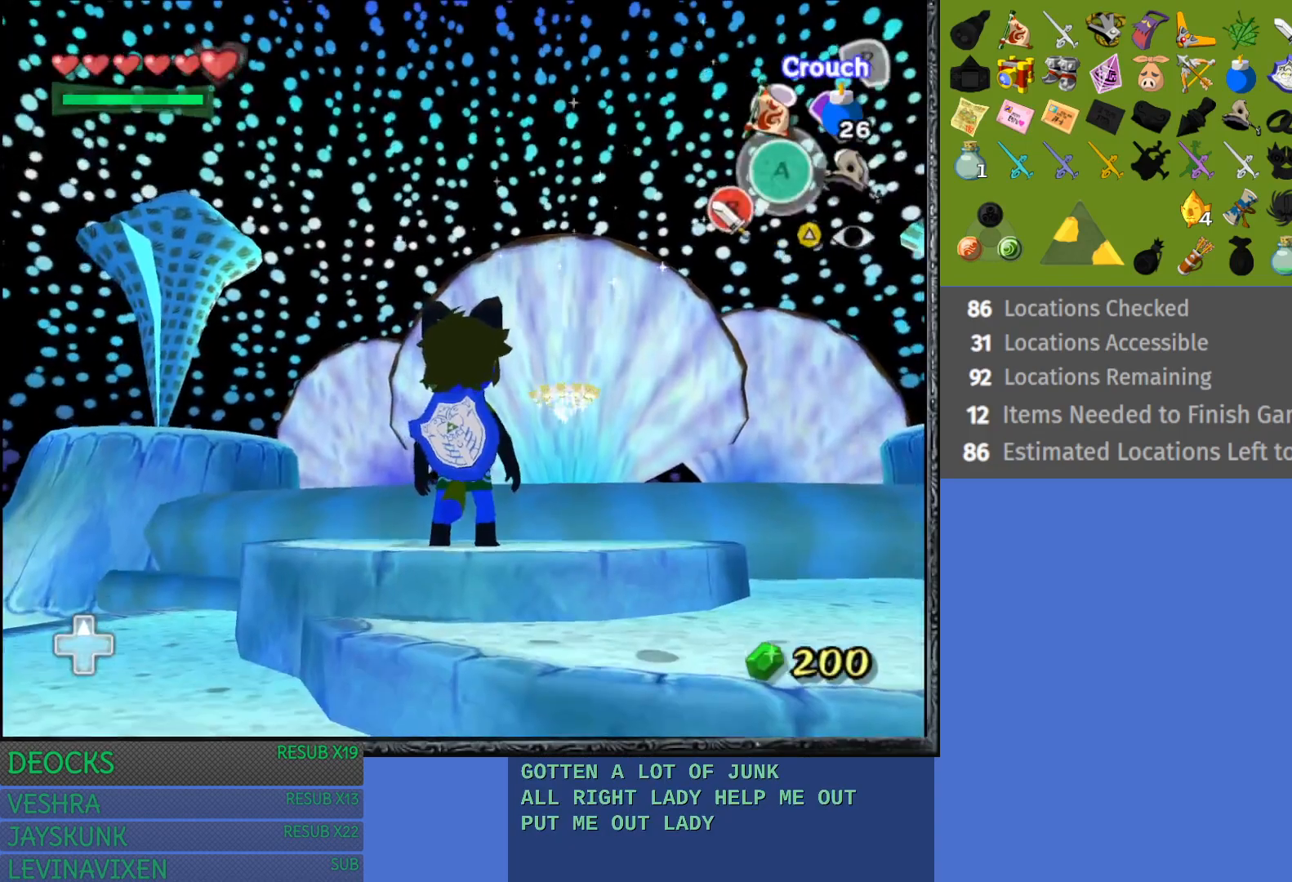
{"buttons": [], "left_stick": "center", "right_stick": "center", "events": []}
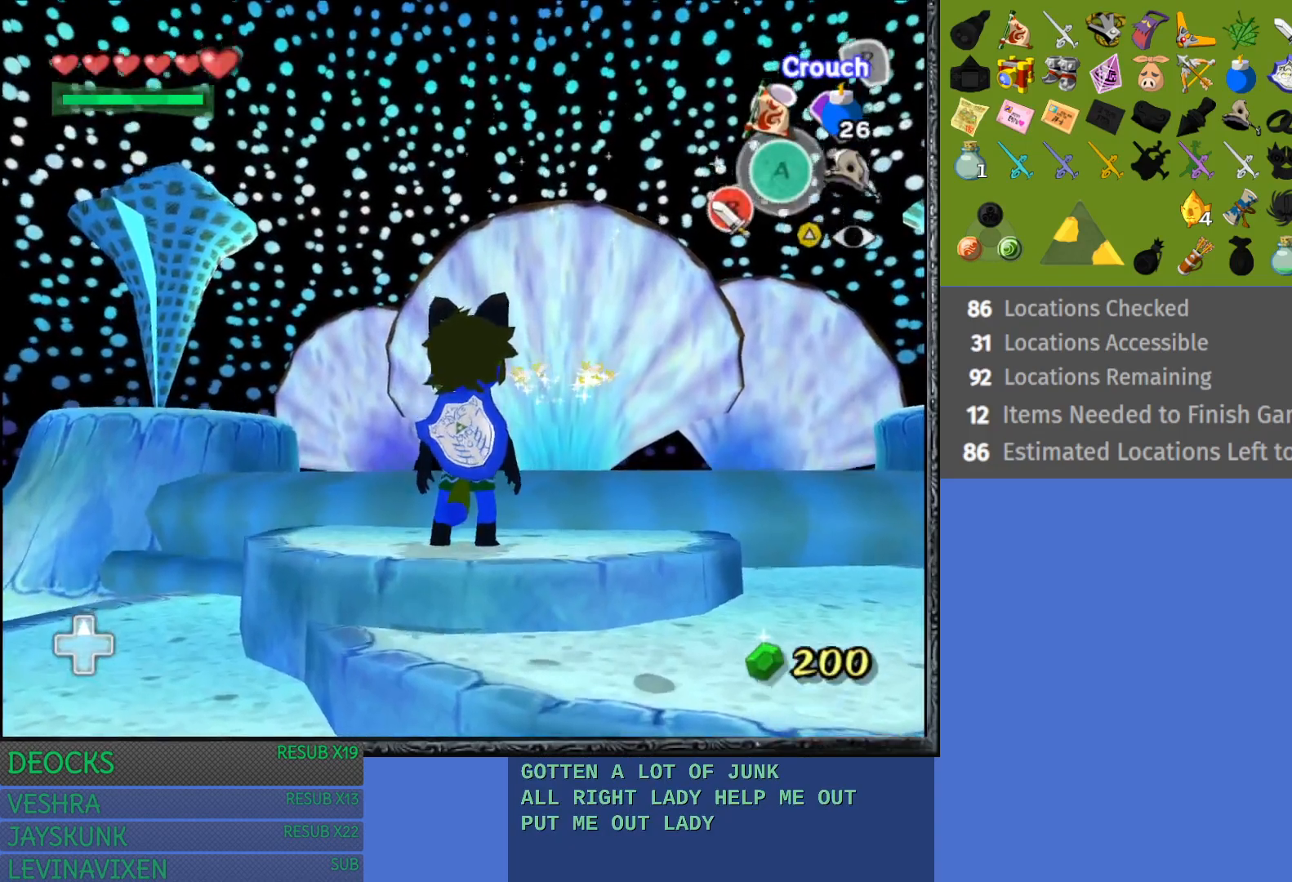
{"buttons": [], "left_stick": "center", "right_stick": "center", "events": []}
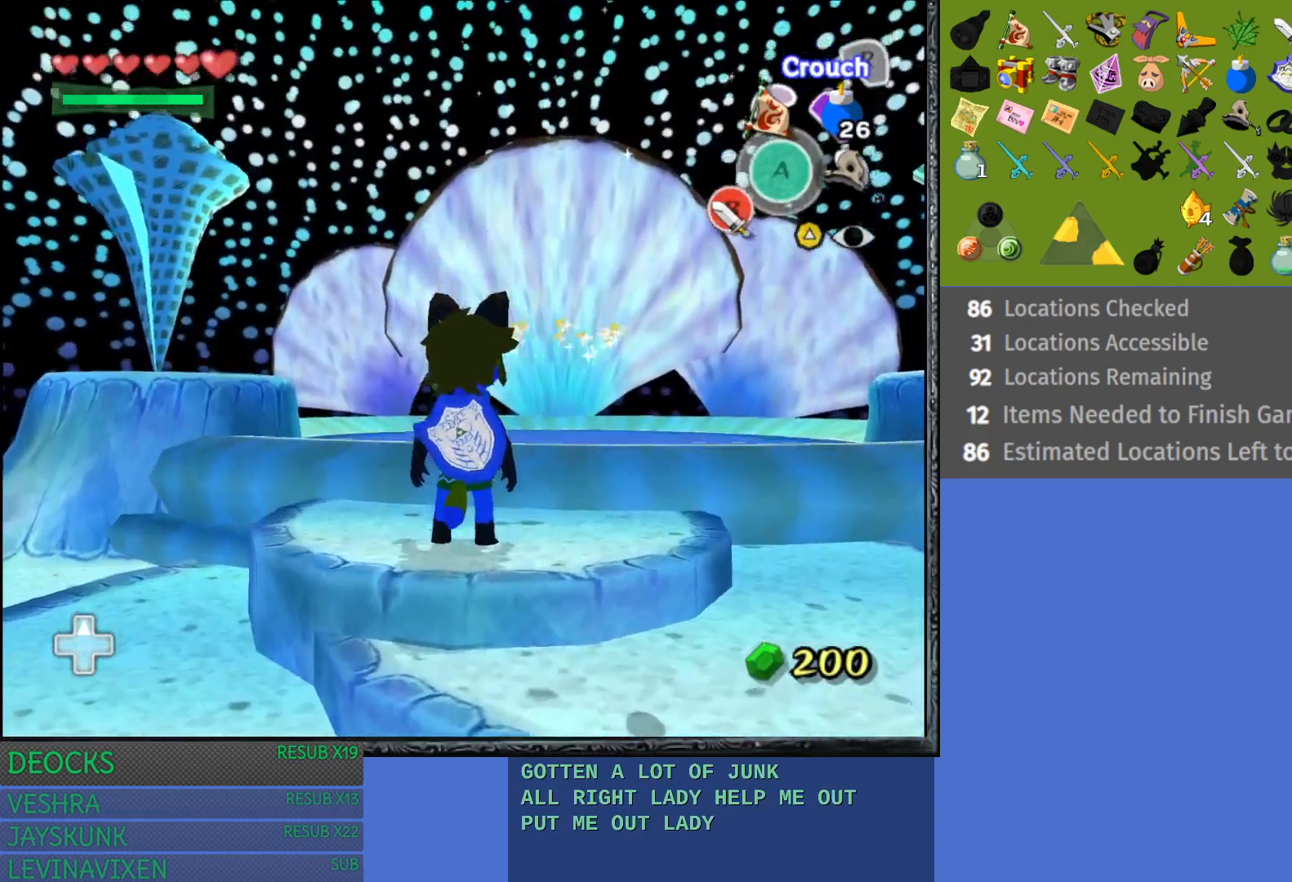
{"buttons": [], "left_stick": "down", "right_stick": "center", "events": [[117, "left_stick", "down"], [383, "CROSS", "down"], [483, "CROSS", "up"]]}
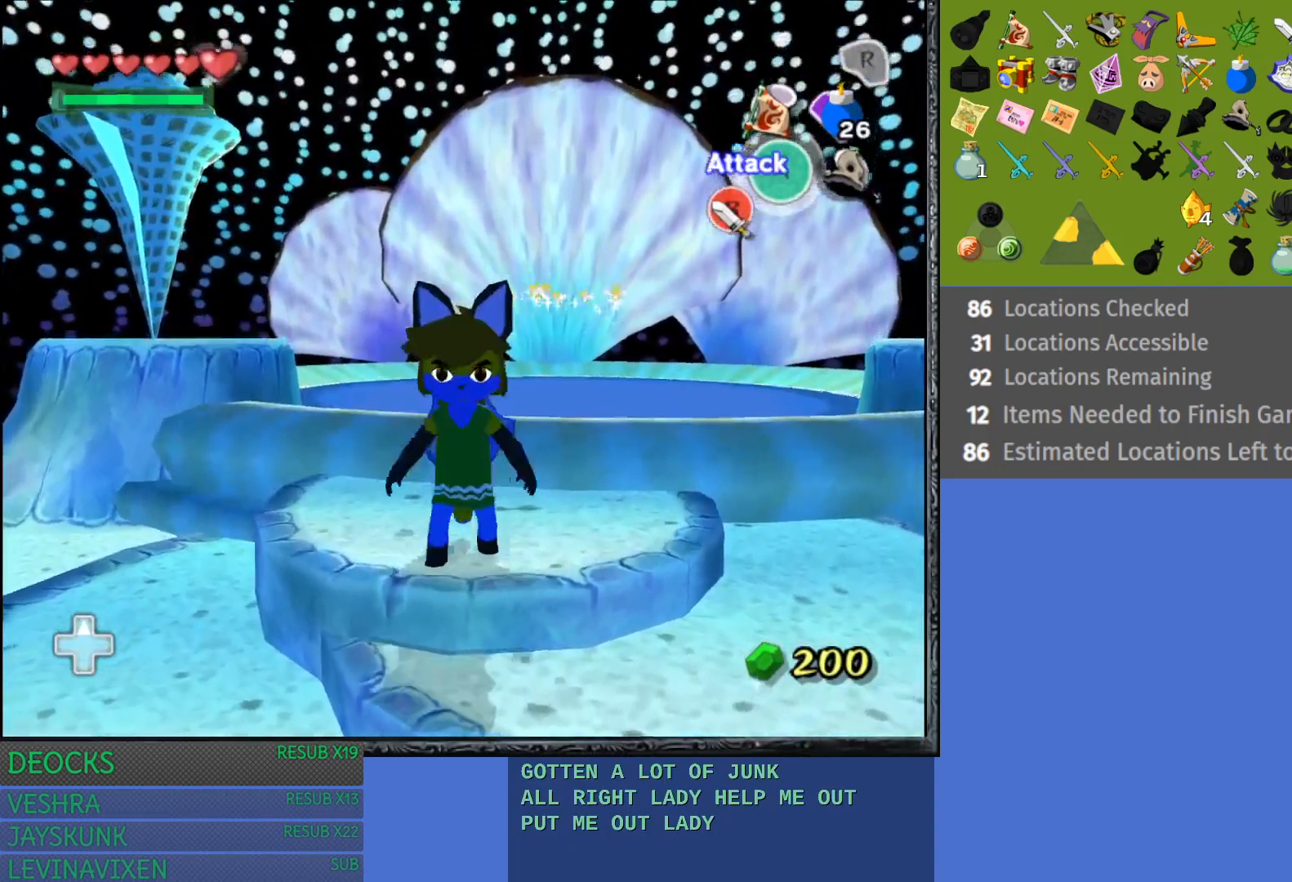
{"buttons": ["CROSS"], "left_stick": "down", "right_stick": "center", "events": [[67, "CROSS", "down"], [167, "CROSS", "up"], [233, "CROSS", "down"], [367, "CROSS", "up"], [417, "CROSS", "down"]]}
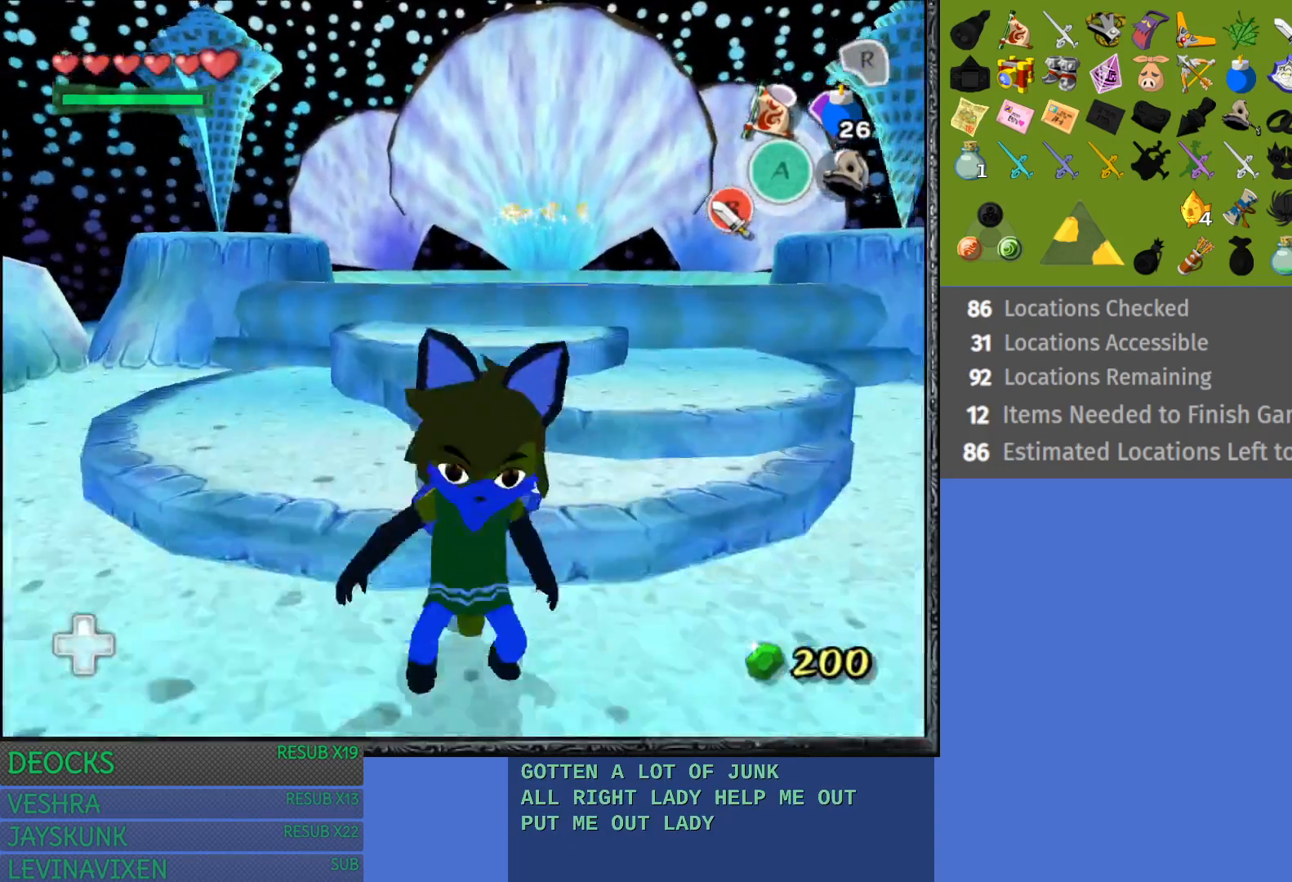
{"buttons": ["CROSS"], "left_stick": "down", "right_stick": "center", "events": [[50, "CROSS", "up"], [133, "CROSS", "down"], [233, "CROSS", "up"], [317, "CROSS", "down"], [417, "CROSS", "up"], [483, "CROSS", "down"]]}
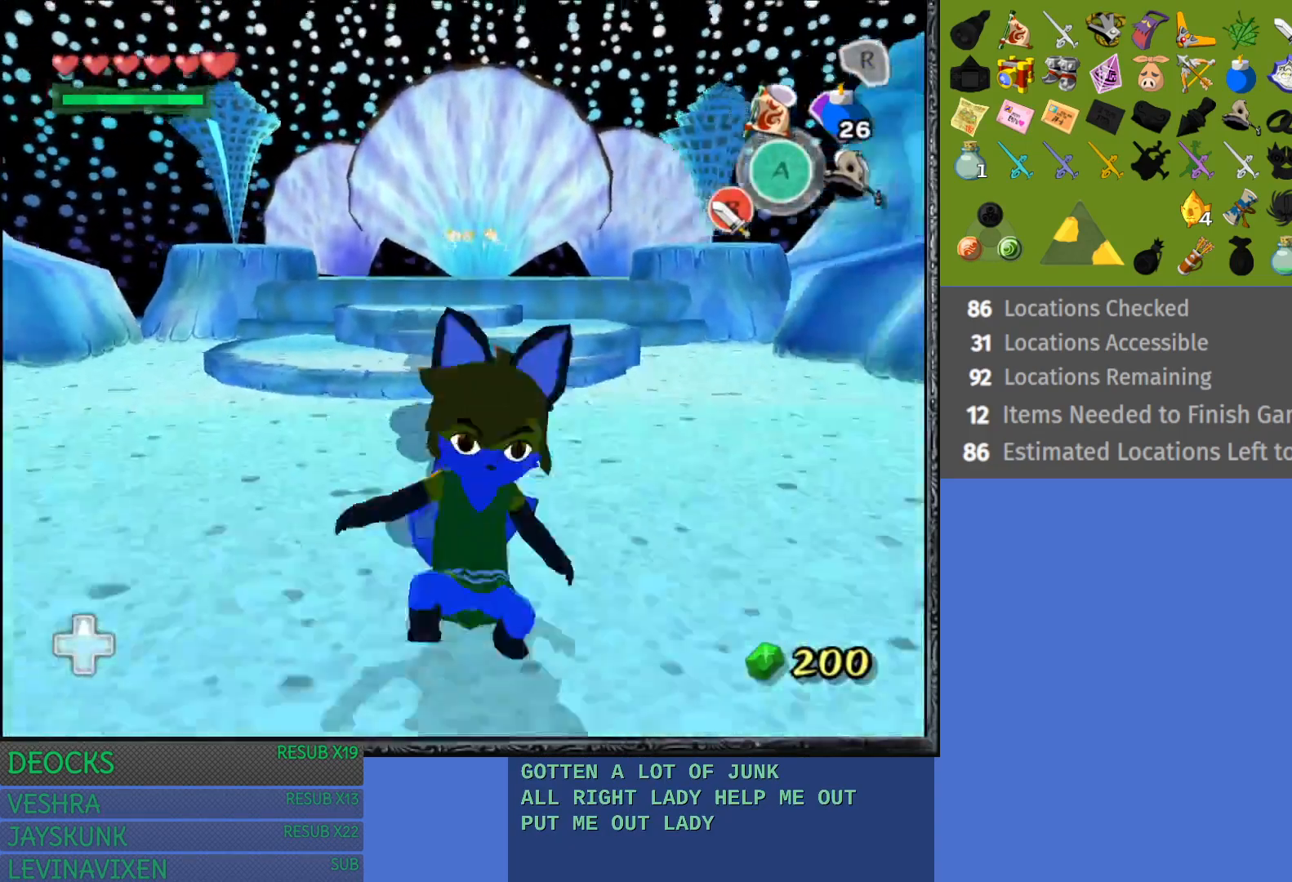
{"buttons": ["CROSS"], "left_stick": "down-left", "right_stick": "center", "events": [[17, "left_stick", "down-left"], [117, "CROSS", "up"], [200, "CROSS", "down"], [317, "CROSS", "up"], [383, "CROSS", "down"]]}
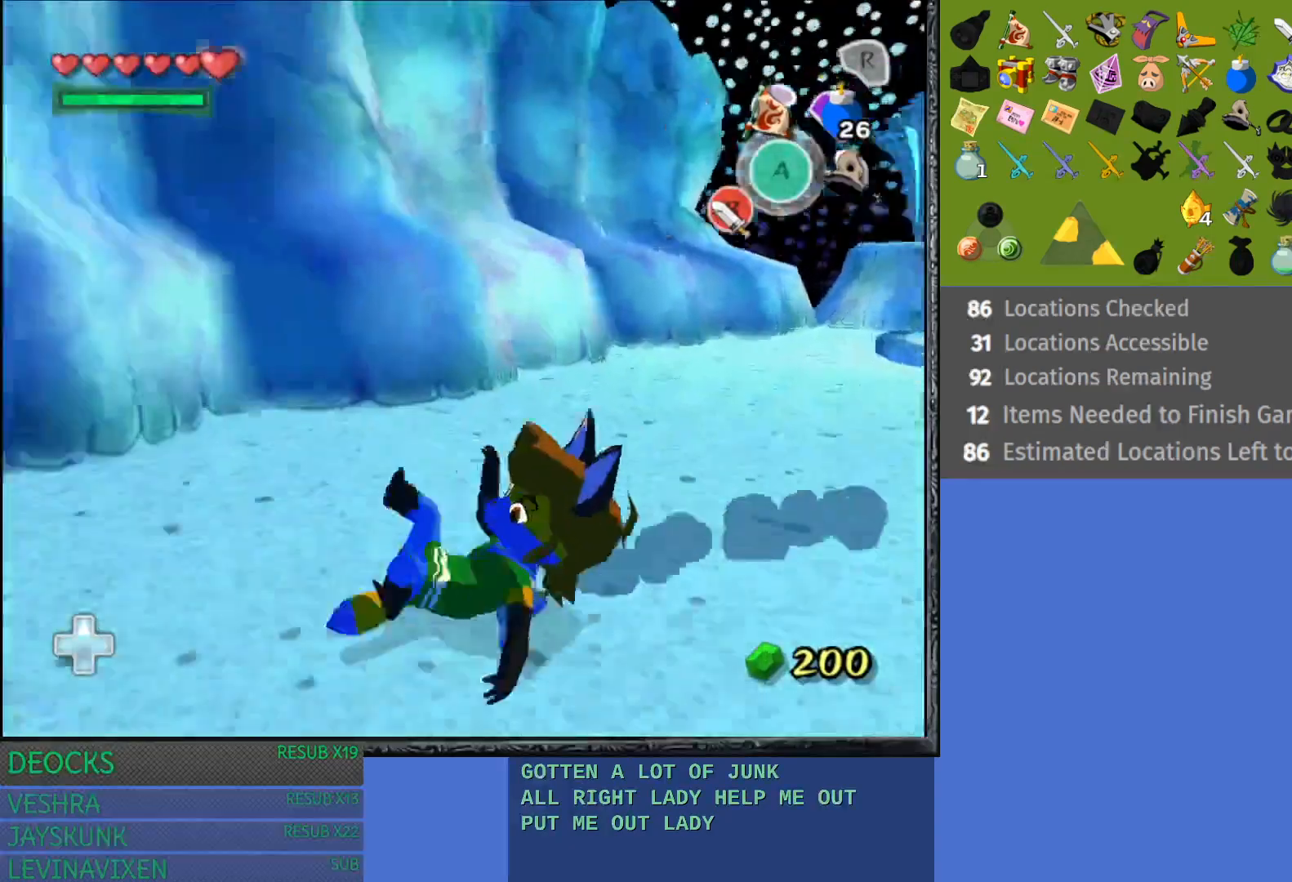
{"buttons": [], "left_stick": "up-left", "right_stick": "center", "events": [[17, "CROSS", "up"], [100, "CROSS", "down"], [200, "CROSS", "up"], [300, "CROSS", "down"], [333, "left_stick", "left"], [450, "CROSS", "up"], [483, "left_stick", "up-left"]]}
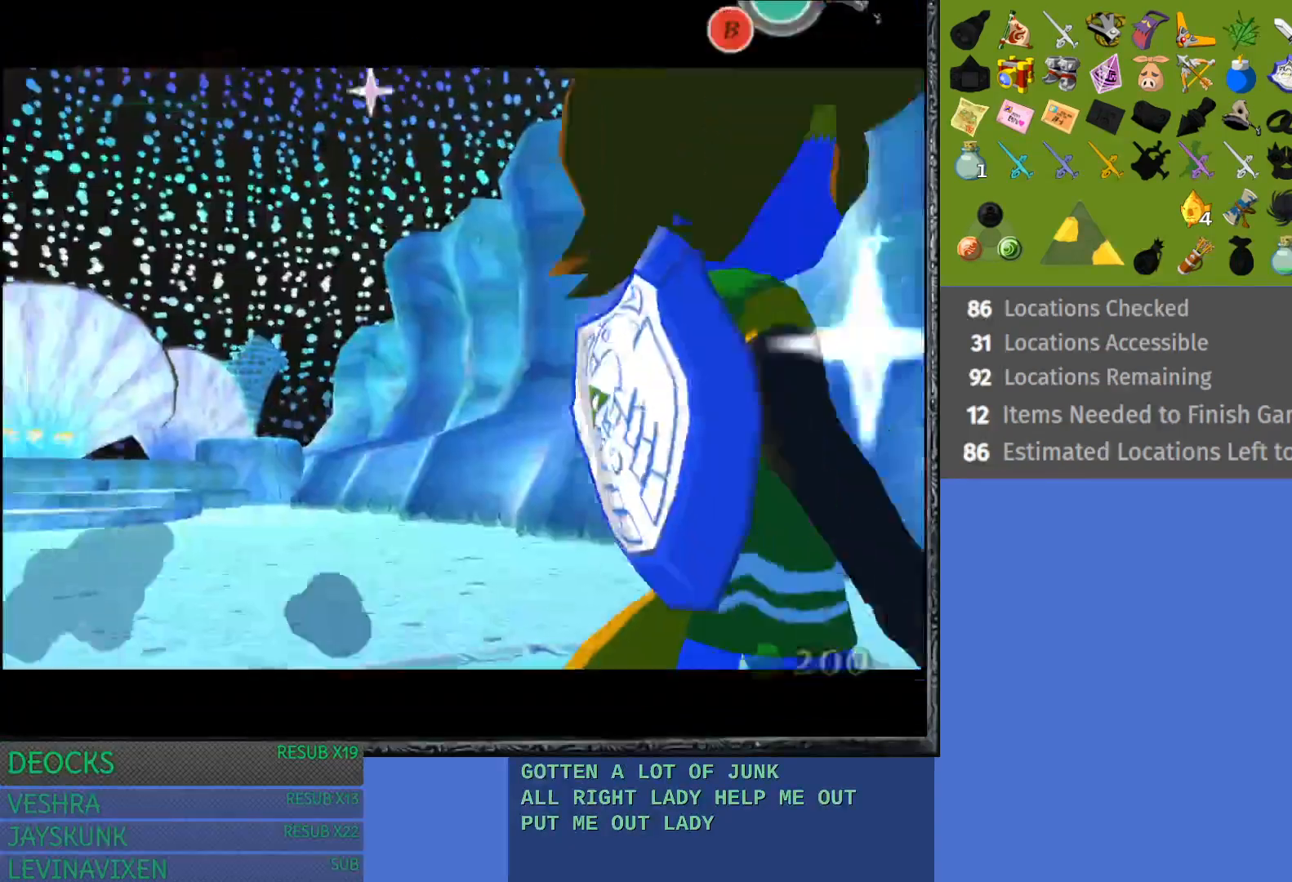
{"buttons": [], "left_stick": "up", "right_stick": "center", "events": [[33, "CROSS", "down"], [100, "left_stick", "up"], [133, "CROSS", "up"]]}
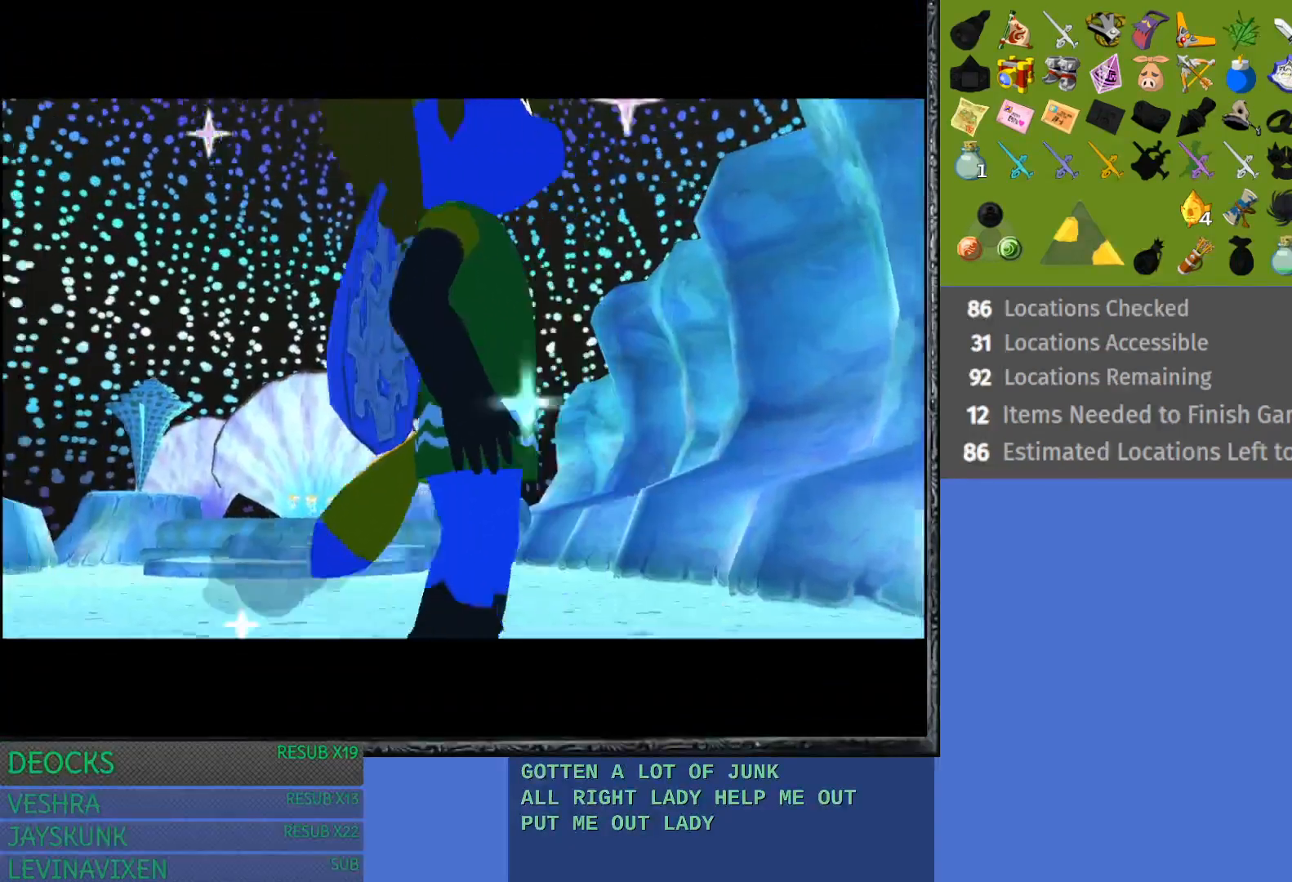
{"buttons": [], "left_stick": "center", "right_stick": "center", "events": [[383, "left_stick", "center"]]}